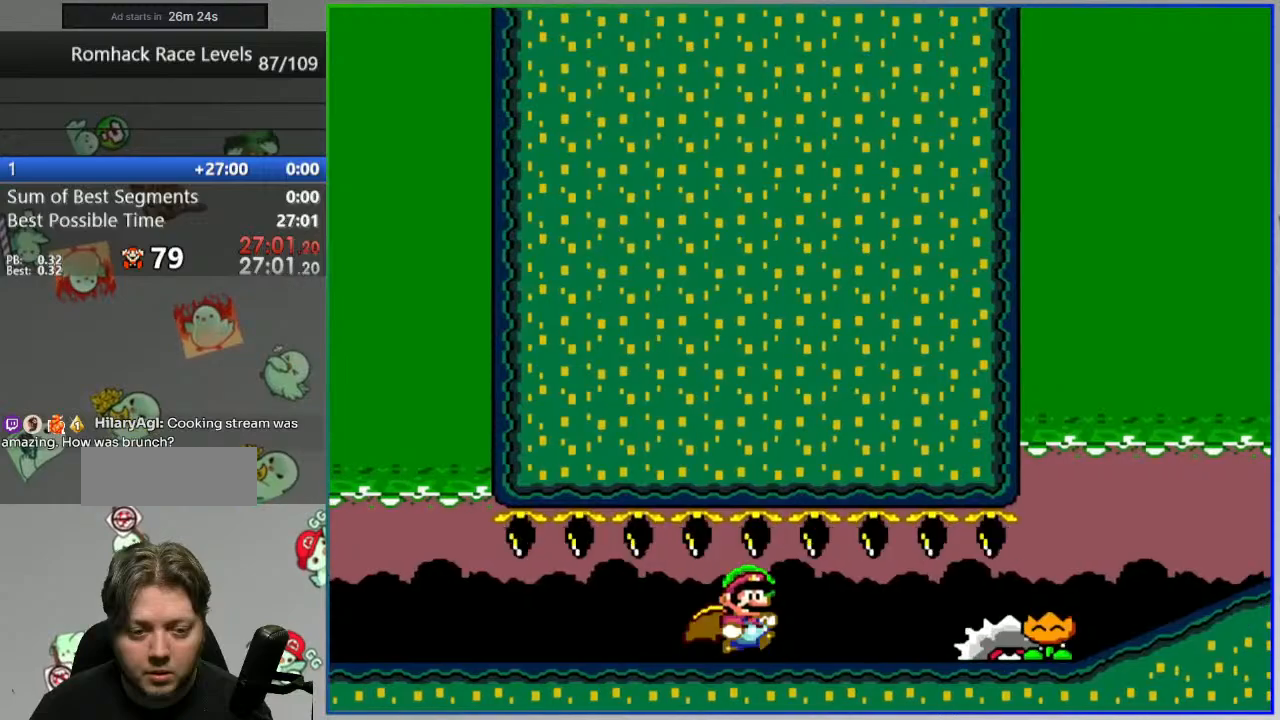
Gameplay with a controller (Nintendo layout); each line is a JSON object with the inputs held at the frame after it. "events" lists button and stick changes between this image and that frame as [ms after this image, input, new state], when the widget could be followed in between. Not read: L3 R3.
{"buttons": [], "events": [[17, "DPAD_RIGHT", "up"], [50, "DPAD_LEFT", "down"], [150, "X", "up"], [350, "Y", "up"], [383, "DPAD_LEFT", "up"]]}
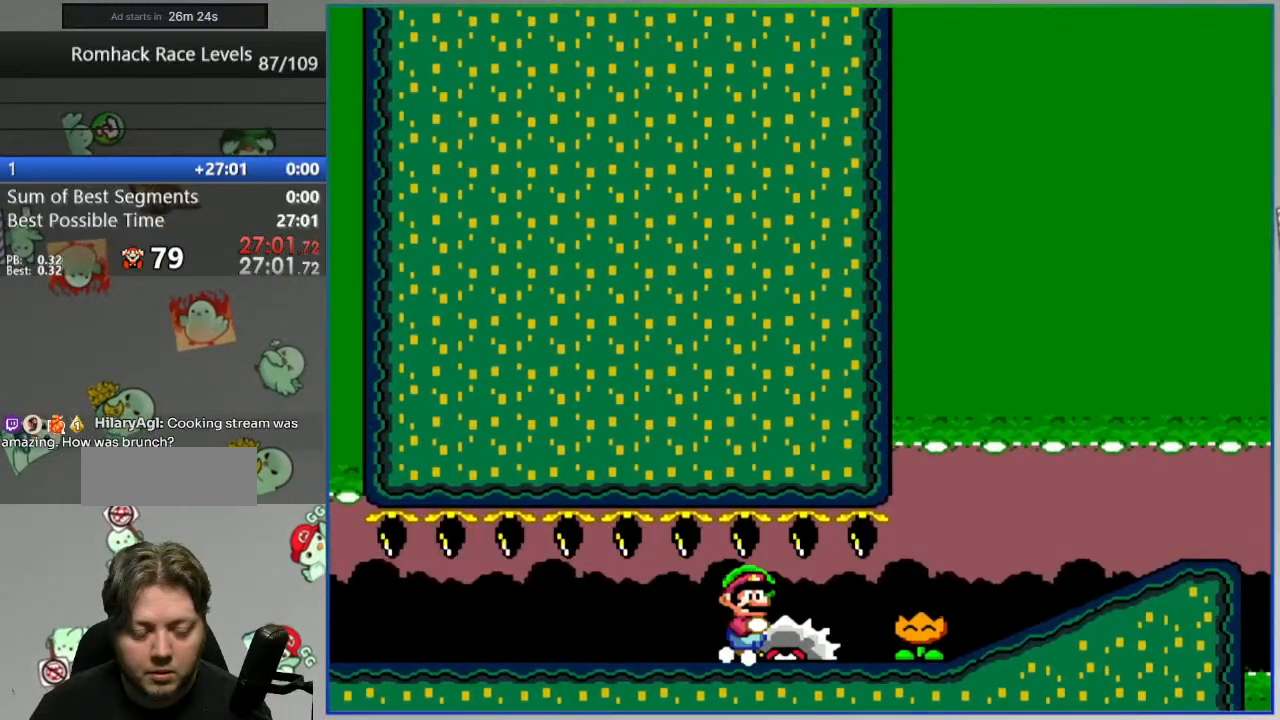
{"buttons": [], "events": []}
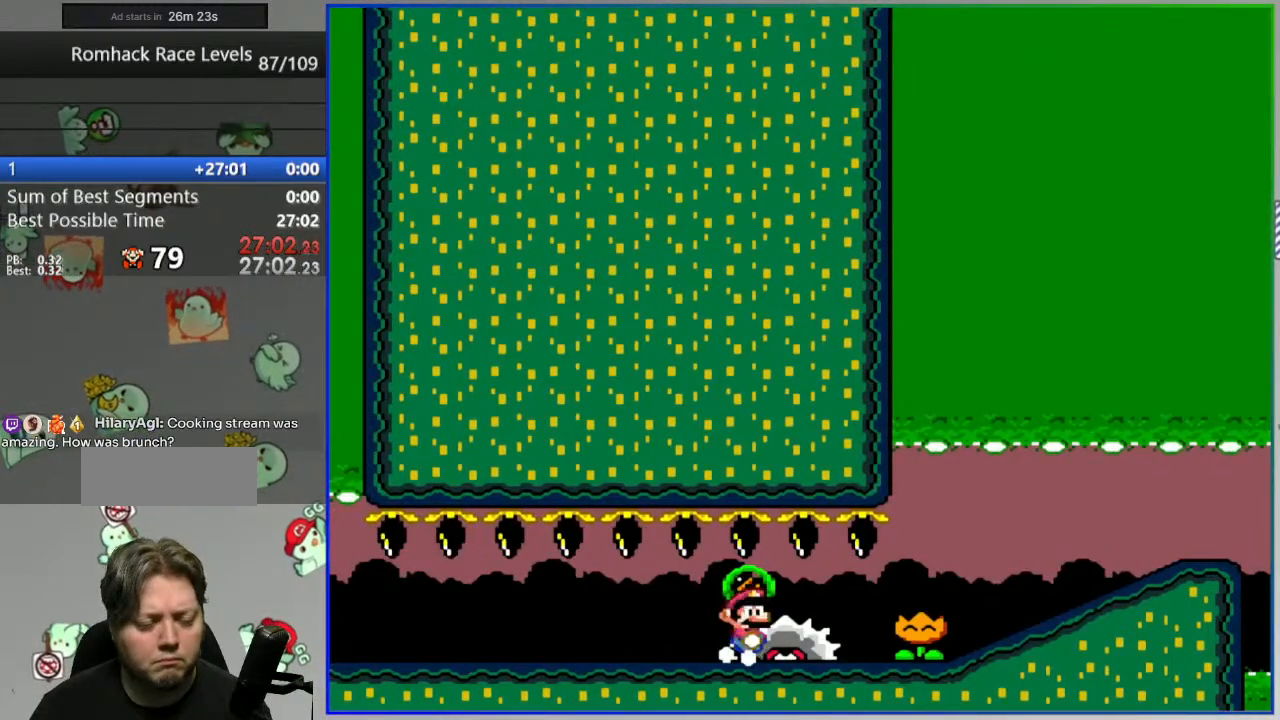
{"buttons": ["Y", "DPAD_LEFT"], "events": [[133, "DPAD_LEFT", "down"], [133, "Y", "down"]]}
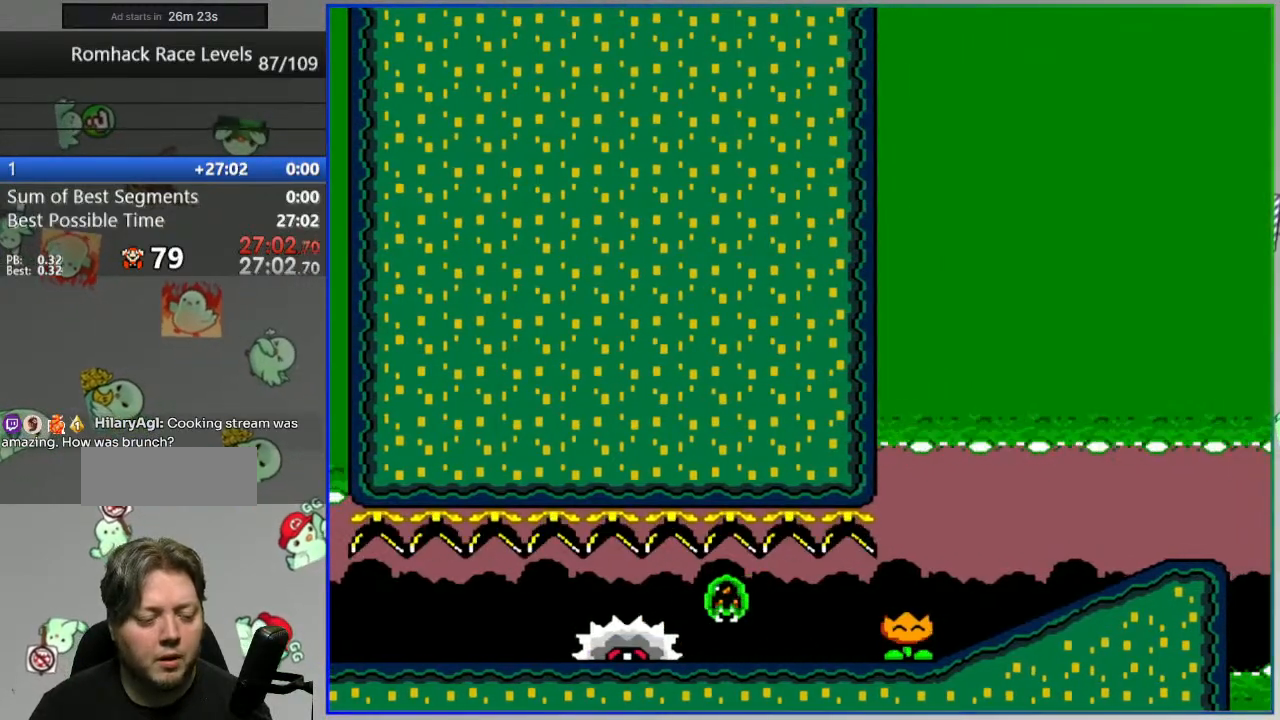
{"buttons": ["A", "Y", "DPAD_LEFT"], "events": [[150, "A", "down"], [283, "A", "up"], [367, "A", "down"], [450, "A", "up"], [500, "A", "down"]]}
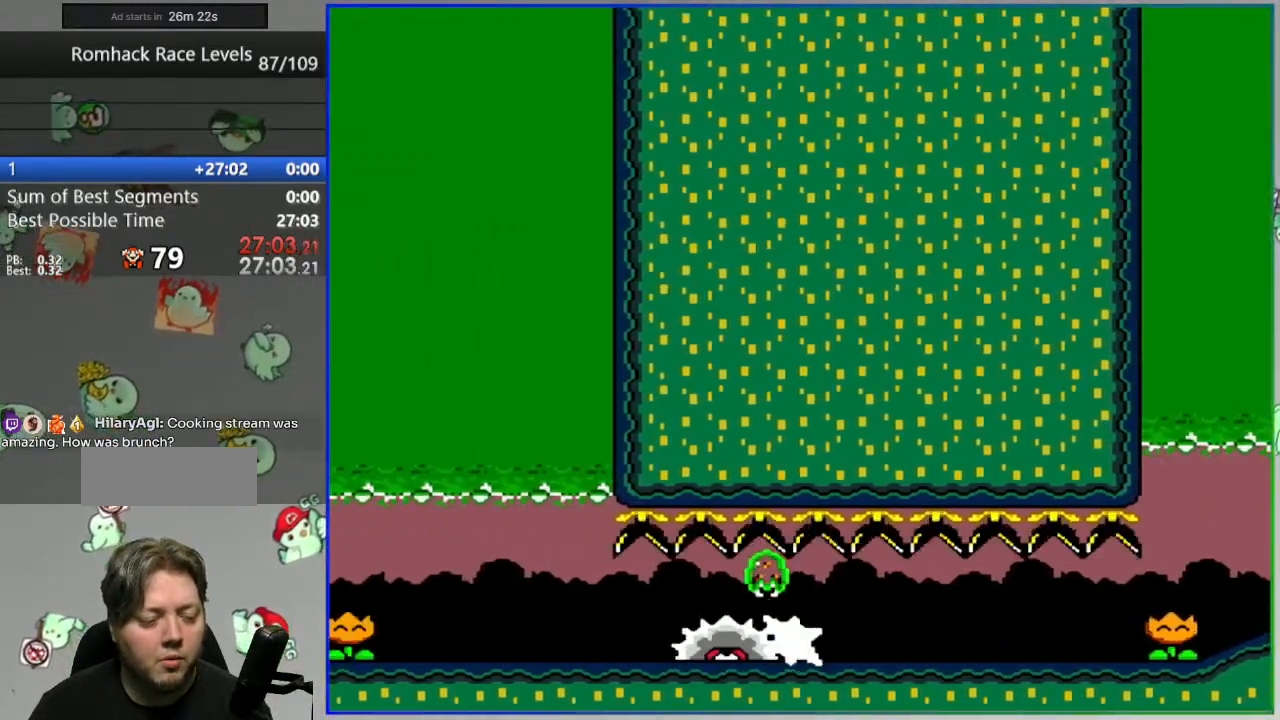
{"buttons": ["A", "Y", "DPAD_LEFT"], "events": [[117, "A", "up"], [167, "A", "down"], [283, "A", "up"], [500, "A", "down"]]}
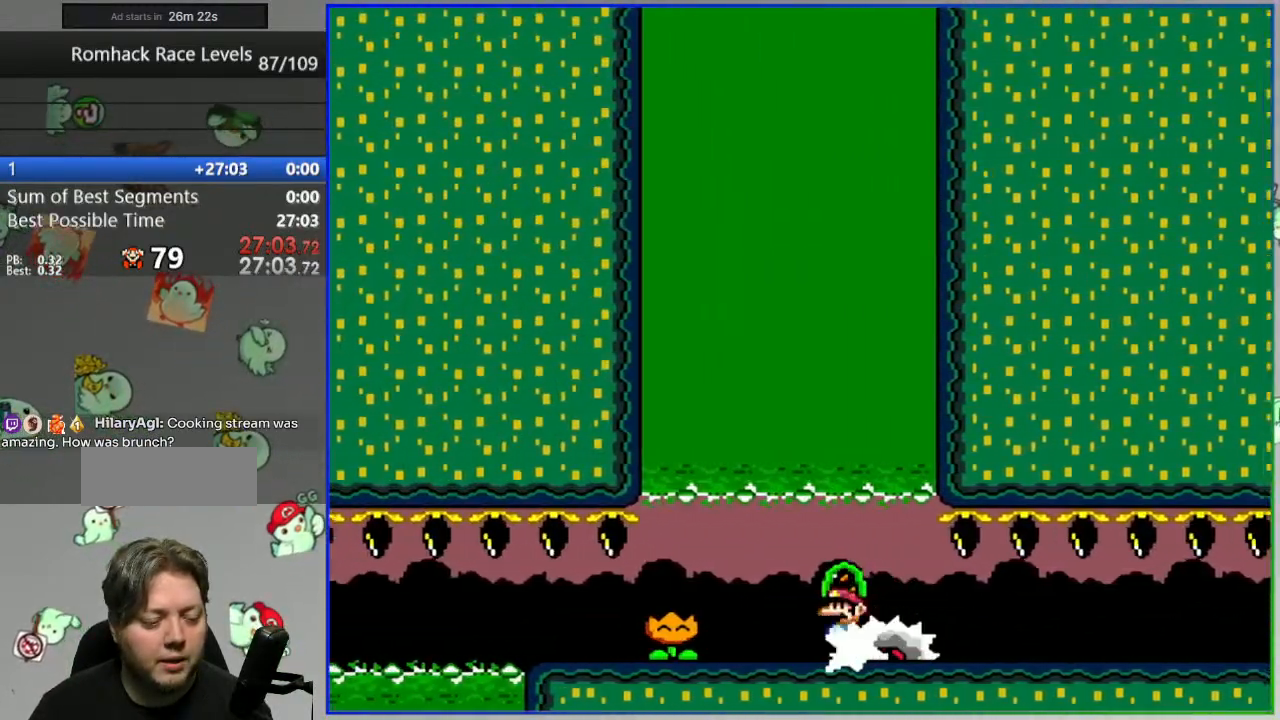
{"buttons": ["Y", "DPAD_LEFT"], "events": [[83, "A", "up"], [167, "A", "down"], [267, "A", "up"]]}
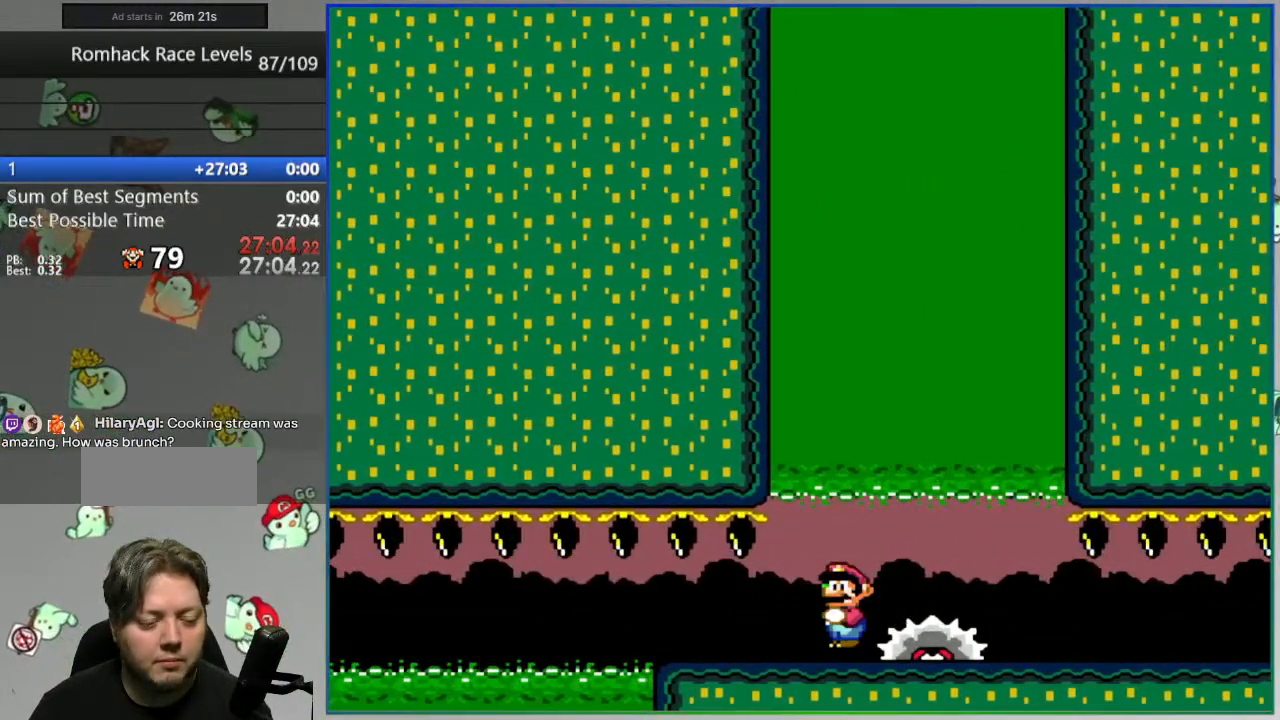
{"buttons": ["Y", "DPAD_LEFT"], "events": []}
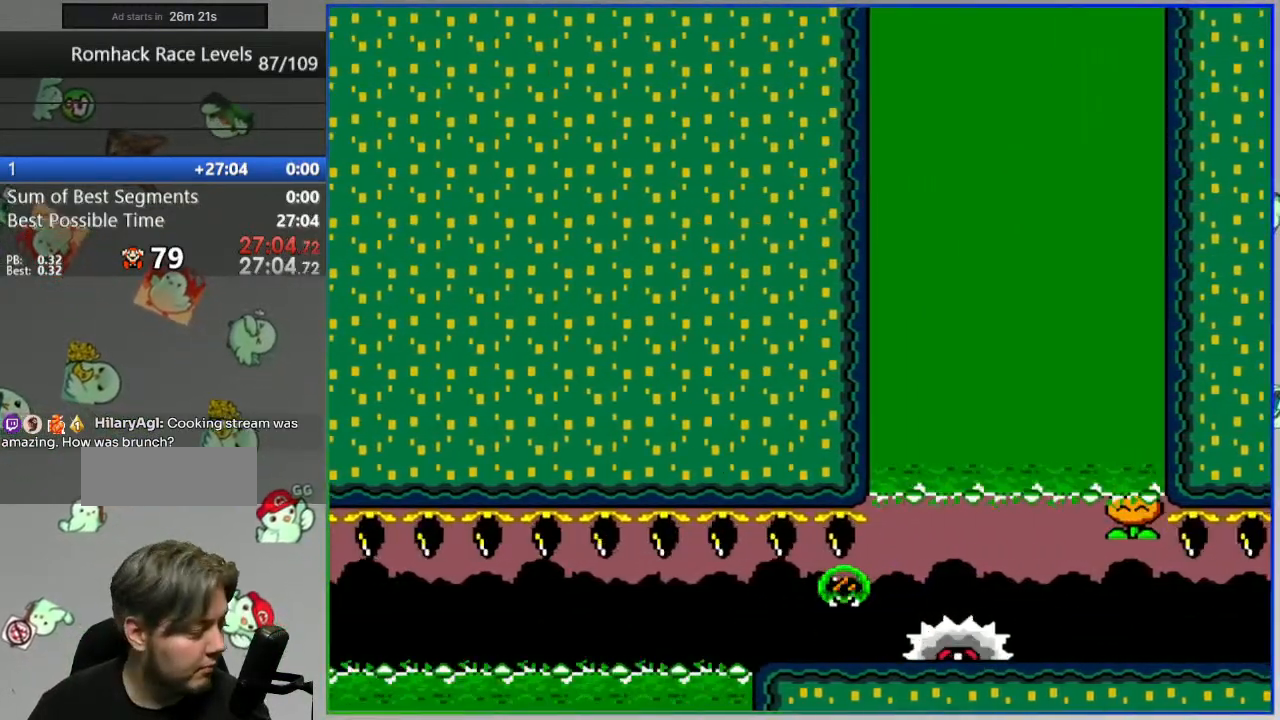
{"buttons": ["A", "L2"], "events": [[267, "Y", "up"], [350, "DPAD_LEFT", "up"], [450, "L2", "down"], [500, "A", "down"]]}
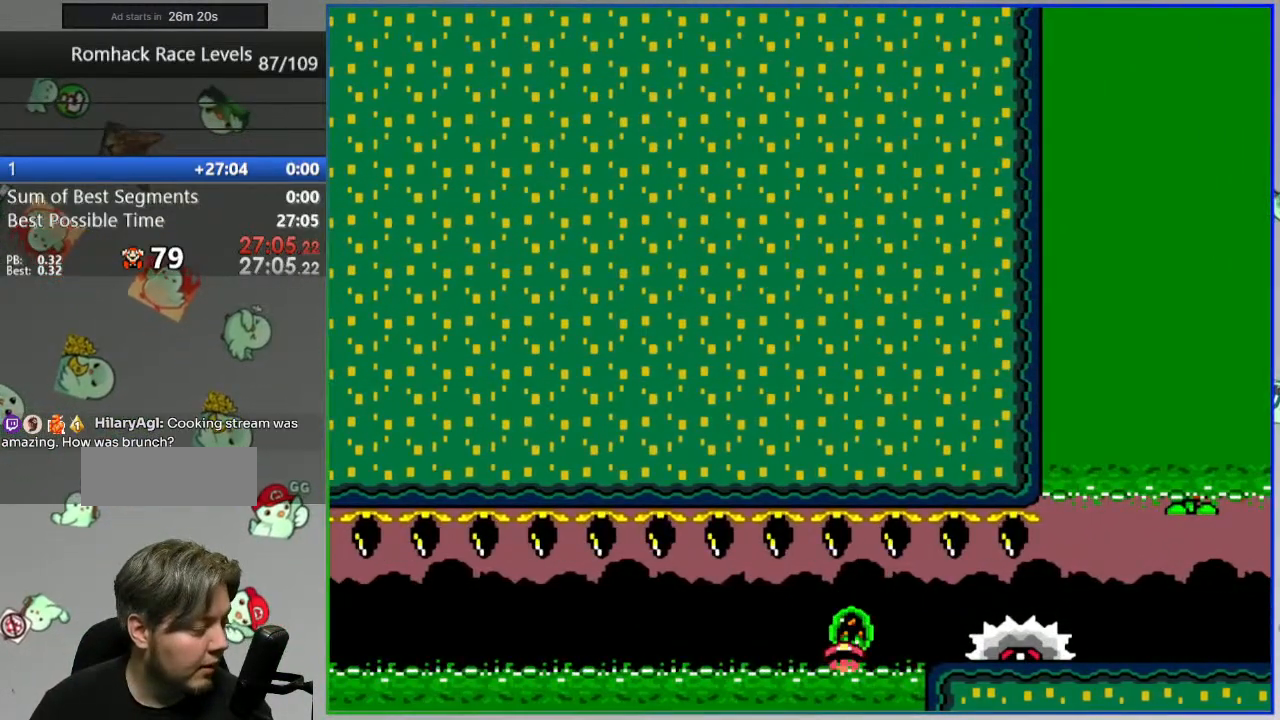
{"buttons": [], "events": [[83, "A", "up"], [117, "L2", "up"], [183, "A", "down"], [233, "A", "up"]]}
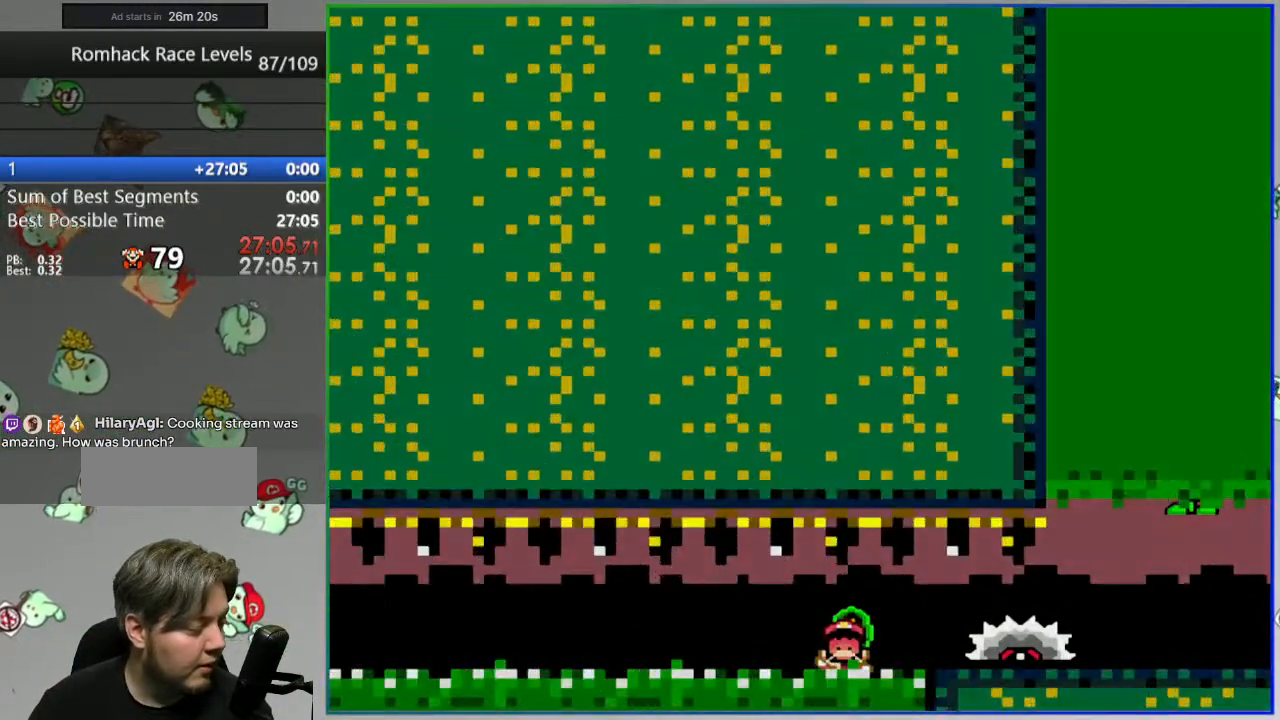
{"buttons": [], "events": []}
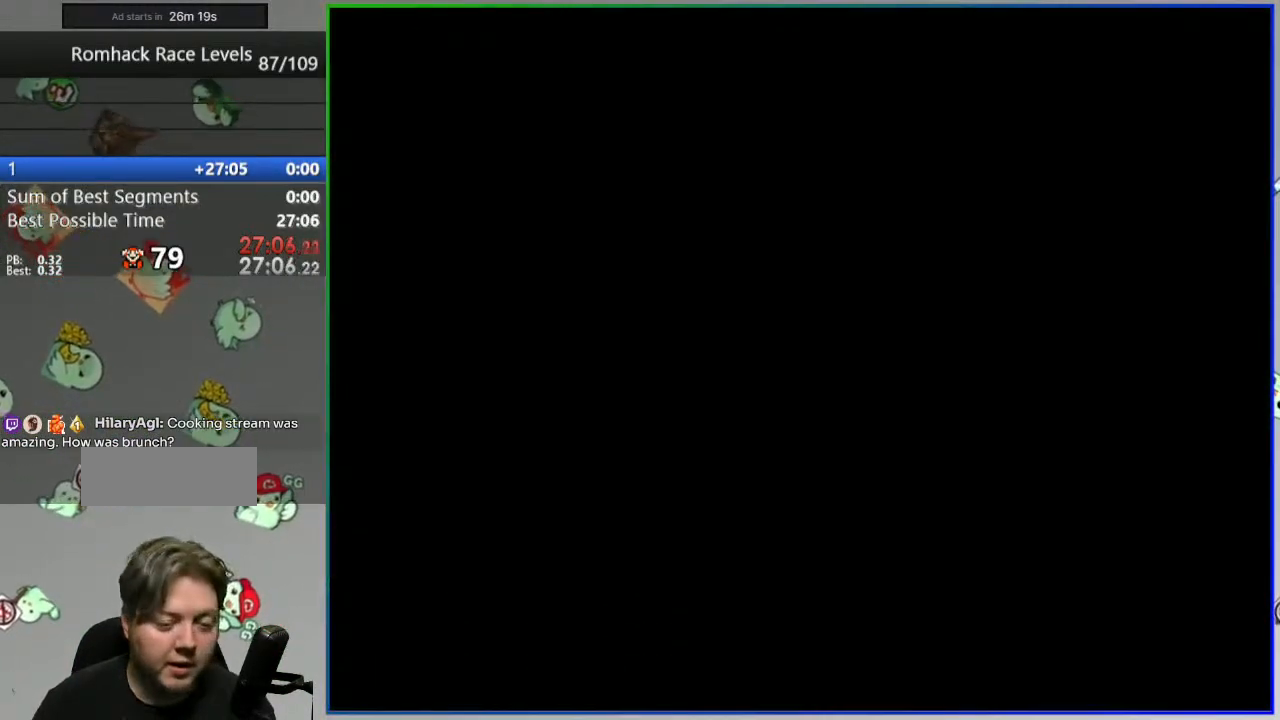
{"buttons": ["Y"], "events": [[383, "Y", "down"]]}
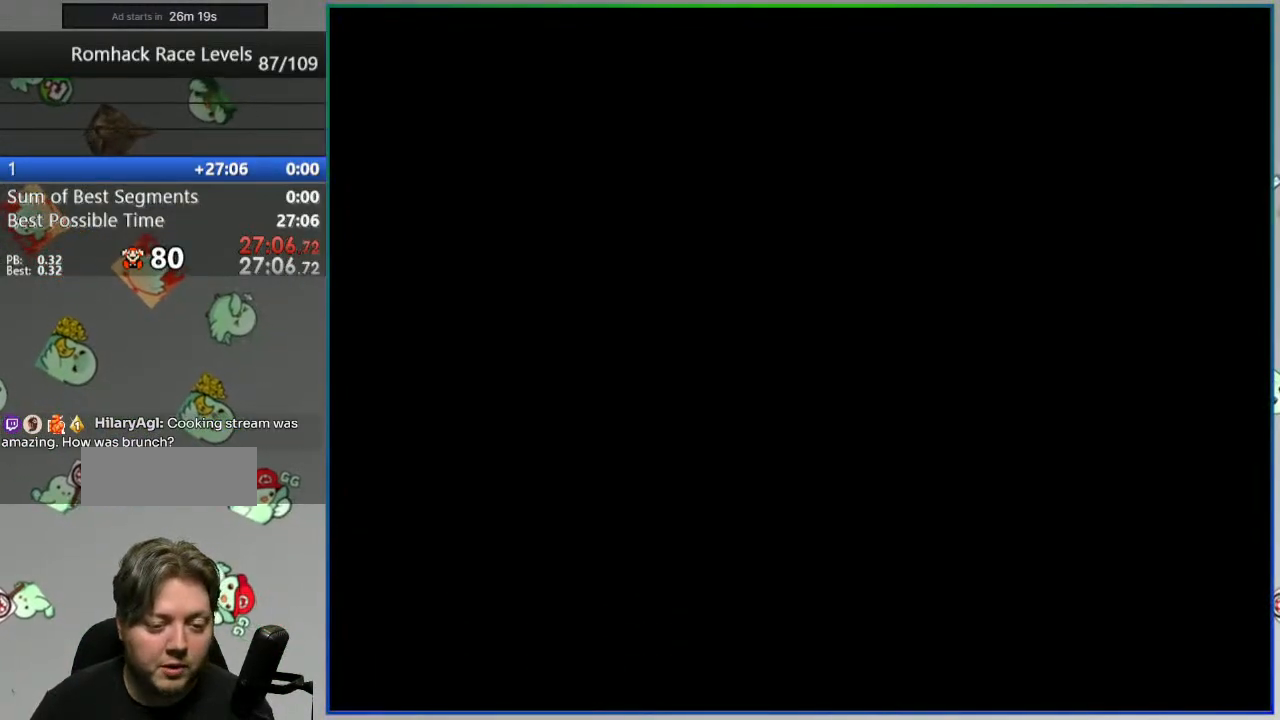
{"buttons": ["Y"], "events": []}